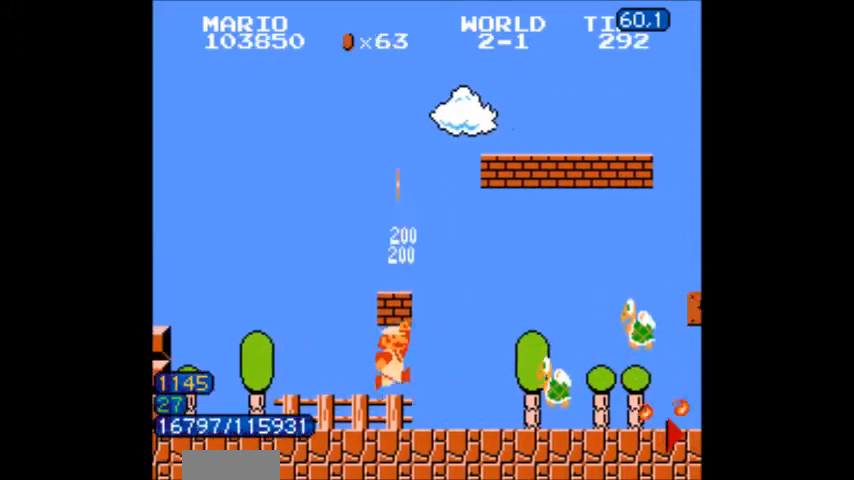
Gameplay with a controller (Nintendo layout); each line is a JSON object with the inputs held at the frame after it. "events" lists button and stick changes between this image and that frame as [ms after this image, input, new state], when the widget could be followed in between. Not read: L3 R3.
{"buttons": ["A"], "events": [[66, "A", "up"], [200, "B", "up"], [233, "A", "down"], [367, "A", "up"], [500, "A", "down"]]}
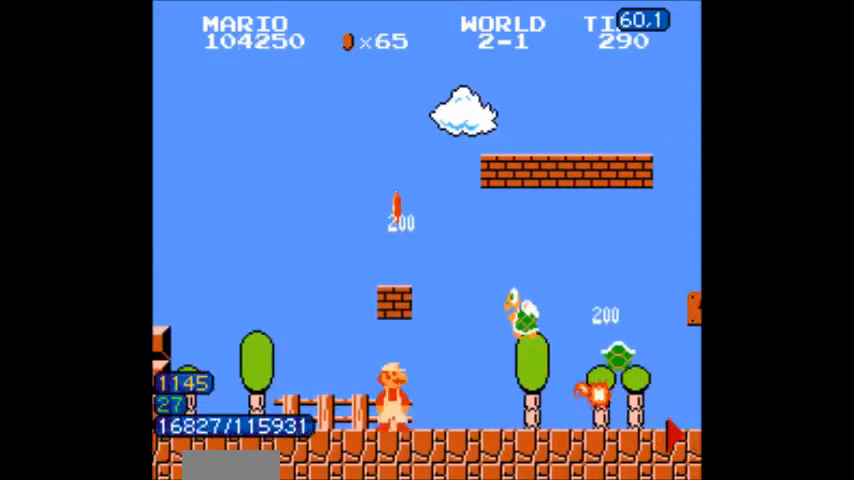
{"buttons": [], "events": [[100, "B", "down"], [134, "A", "up"], [134, "B", "up"], [300, "A", "down"], [434, "A", "up"], [434, "B", "down"], [467, "B", "up"]]}
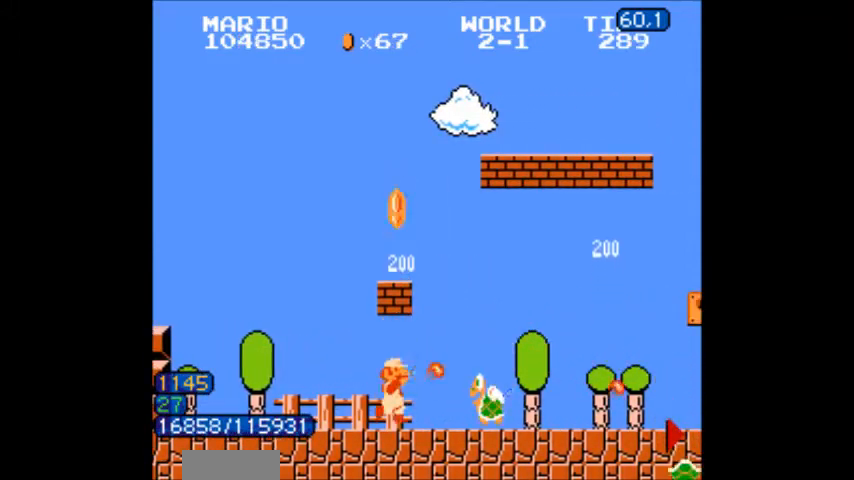
{"buttons": [], "events": [[100, "A", "down"], [233, "A", "up"], [333, "A", "down"], [500, "A", "up"]]}
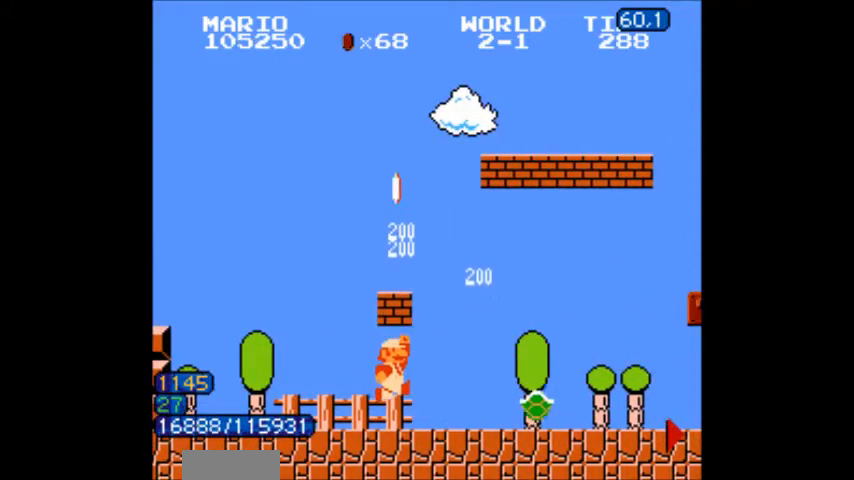
{"buttons": ["A", "B", "DPAD_RIGHT"], "events": [[67, "A", "down"], [234, "B", "down"], [234, "DPAD_RIGHT", "down"], [267, "A", "up"], [434, "DPAD_LEFT", "down"], [434, "DPAD_RIGHT", "up"], [467, "A", "down"], [467, "DPAD_LEFT", "up"], [467, "DPAD_RIGHT", "down"]]}
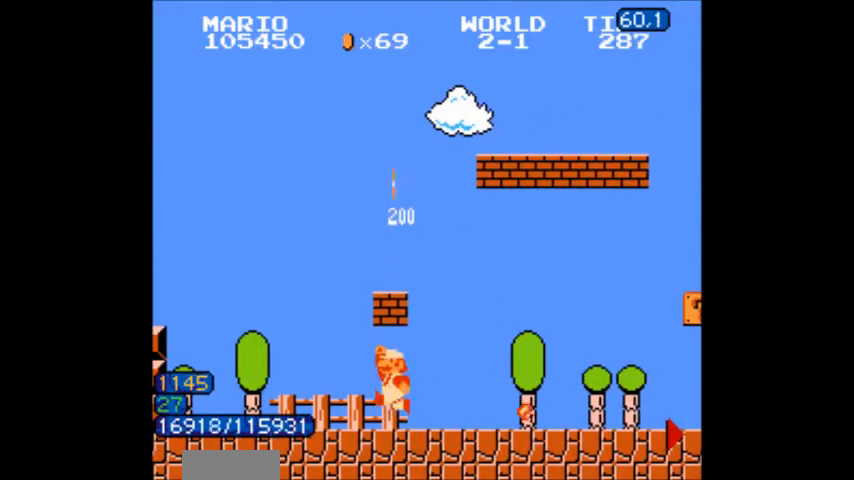
{"buttons": ["B", "DPAD_LEFT"], "events": [[100, "A", "up"], [233, "DPAD_LEFT", "down"], [267, "A", "down"], [267, "DPAD_RIGHT", "up"], [333, "DPAD_LEFT", "up"], [333, "DPAD_RIGHT", "down"], [367, "A", "up"], [433, "DPAD_LEFT", "down"], [433, "DPAD_RIGHT", "up"]]}
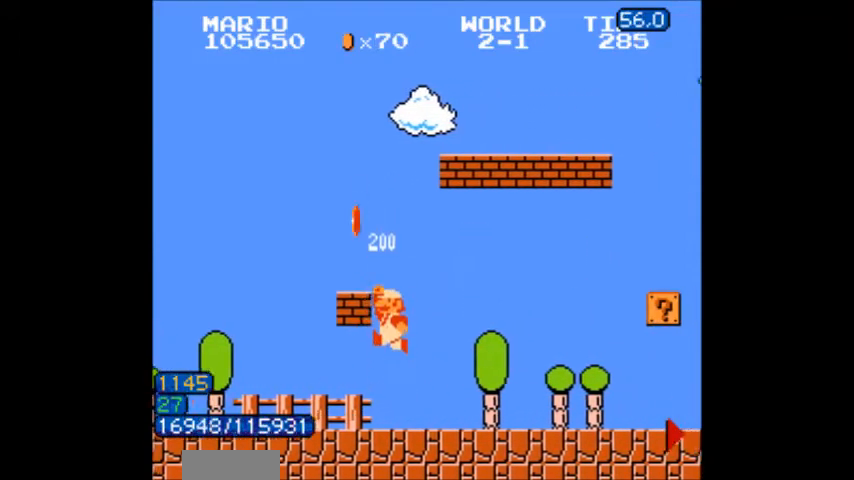
{"buttons": ["B", "DPAD_DOWN"], "events": [[334, "DPAD_DOWN", "down"], [367, "DPAD_DOWN", "up"], [400, "DPAD_DOWN", "down"], [467, "DPAD_LEFT", "up"]]}
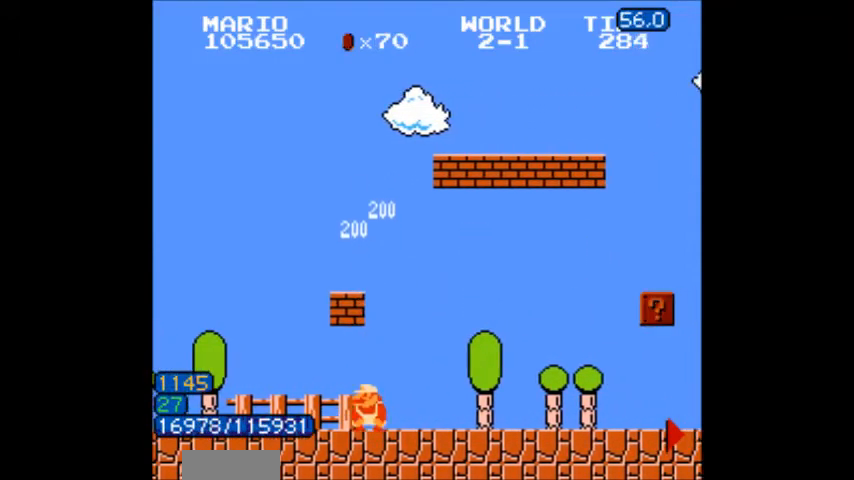
{"buttons": ["DPAD_LEFT"], "events": [[33, "A", "down"], [33, "DPAD_DOWN", "up"], [66, "DPAD_RIGHT", "down"], [166, "DPAD_LEFT", "down"], [200, "A", "up"], [200, "DPAD_RIGHT", "up"], [300, "B", "up"], [333, "B", "down"], [367, "B", "up"], [400, "B", "down"], [433, "B", "up"], [467, "B", "down"], [500, "B", "up"]]}
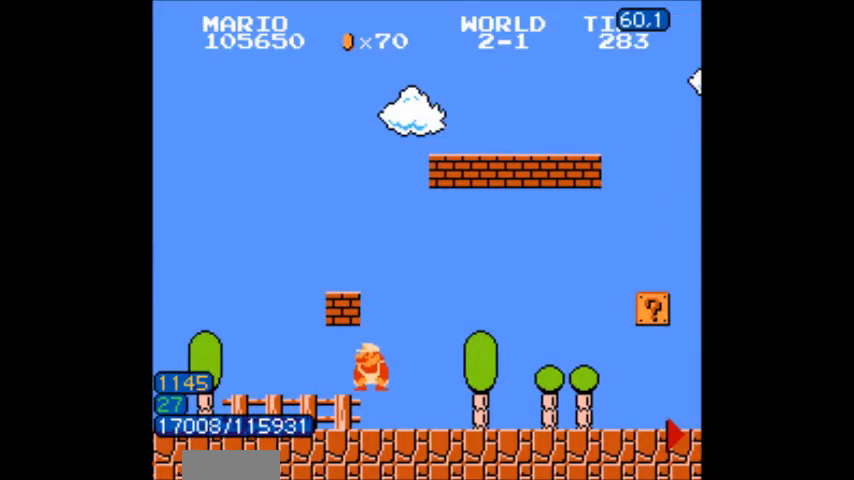
{"buttons": ["B", "DPAD_RIGHT"], "events": [[33, "B", "down"], [134, "A", "down"], [167, "DPAD_LEFT", "up"], [200, "B", "up"], [200, "DPAD_RIGHT", "down"], [234, "B", "down"], [300, "A", "up"]]}
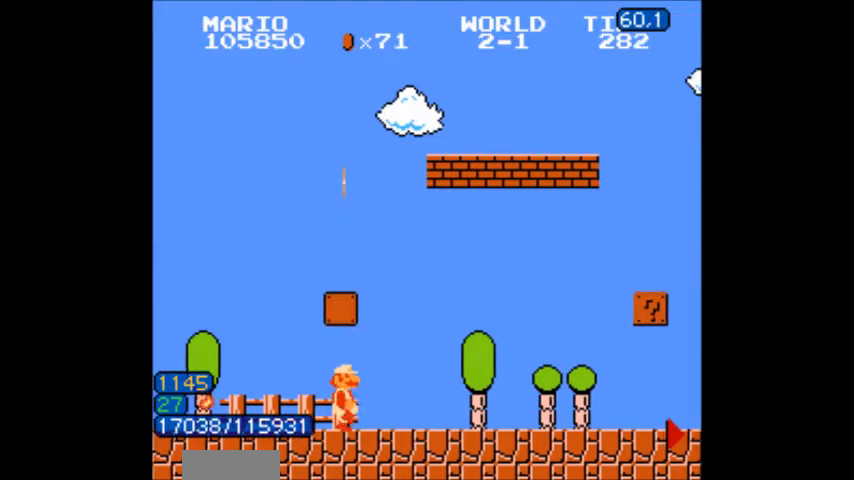
{"buttons": ["B", "DPAD_RIGHT"], "events": [[166, "DPAD_RIGHT", "up"], [200, "DPAD_RIGHT", "down"], [267, "DPAD_DOWN", "down"], [300, "DPAD_DOWN", "up"], [367, "DPAD_DOWN", "down"], [367, "DPAD_RIGHT", "up"], [400, "DPAD_DOWN", "up"], [400, "DPAD_RIGHT", "down"]]}
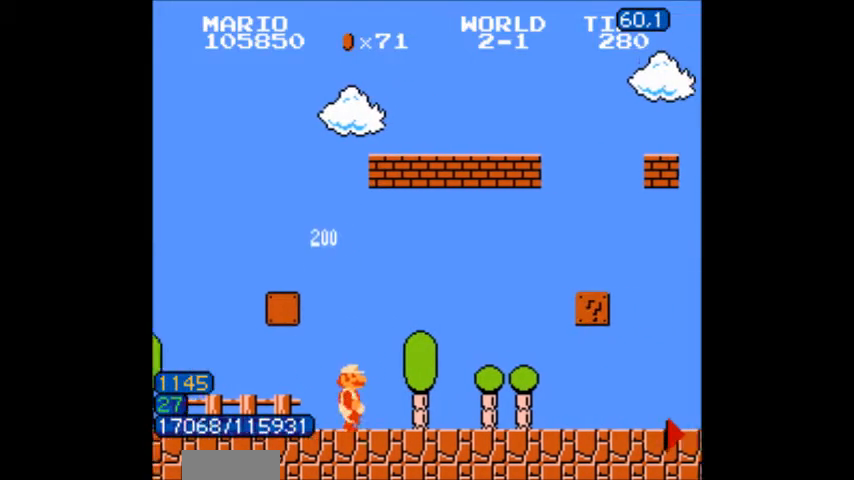
{"buttons": ["B", "DPAD_RIGHT"]}